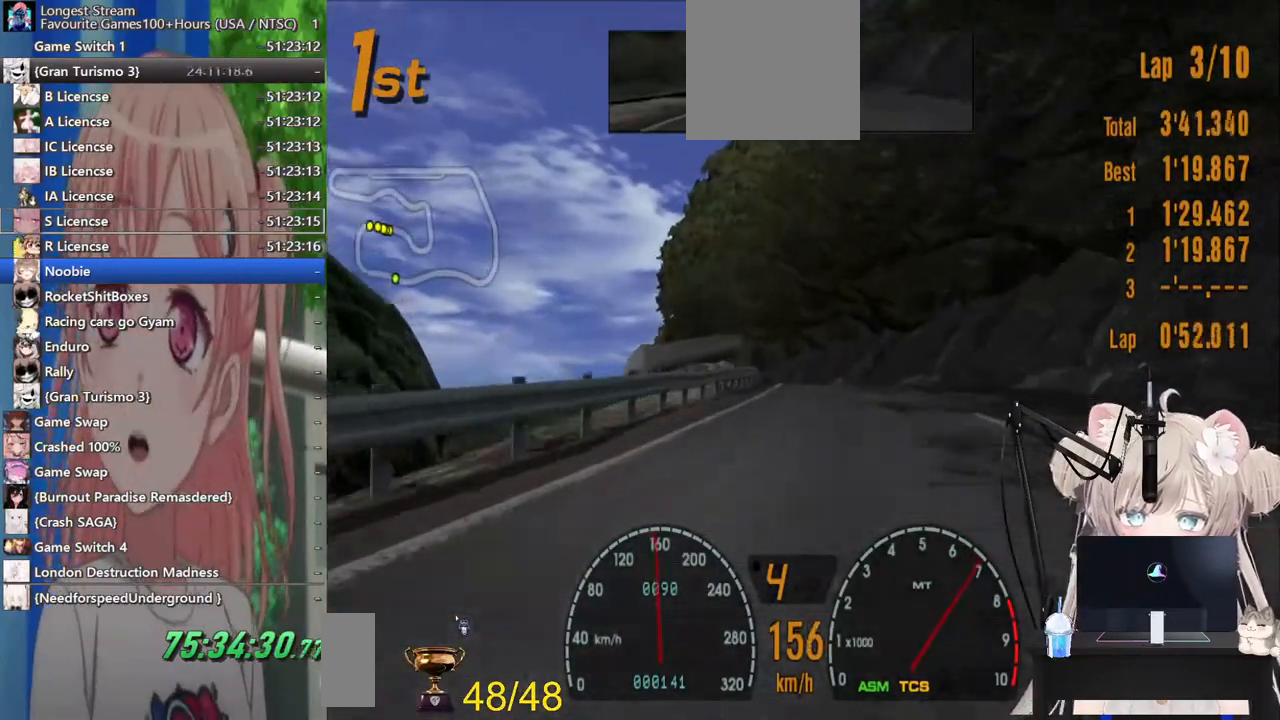
Gameplay with a controller (PlayStation layout); each line is a JSON object with the inputs held at the frame after it (dt_ms = milliseconds from this image to that frame). "events" lists button and stick changes between this image and that frame as [ms after this image, input, new state], when the widget could be followed in between. Not read: L1 R1.
{"dt_ms": 500, "buttons": ["R2"], "left_stick": "center", "right_stick": "center", "events": [[383, "left_stick", "left"], [500, "left_stick", "center"]]}
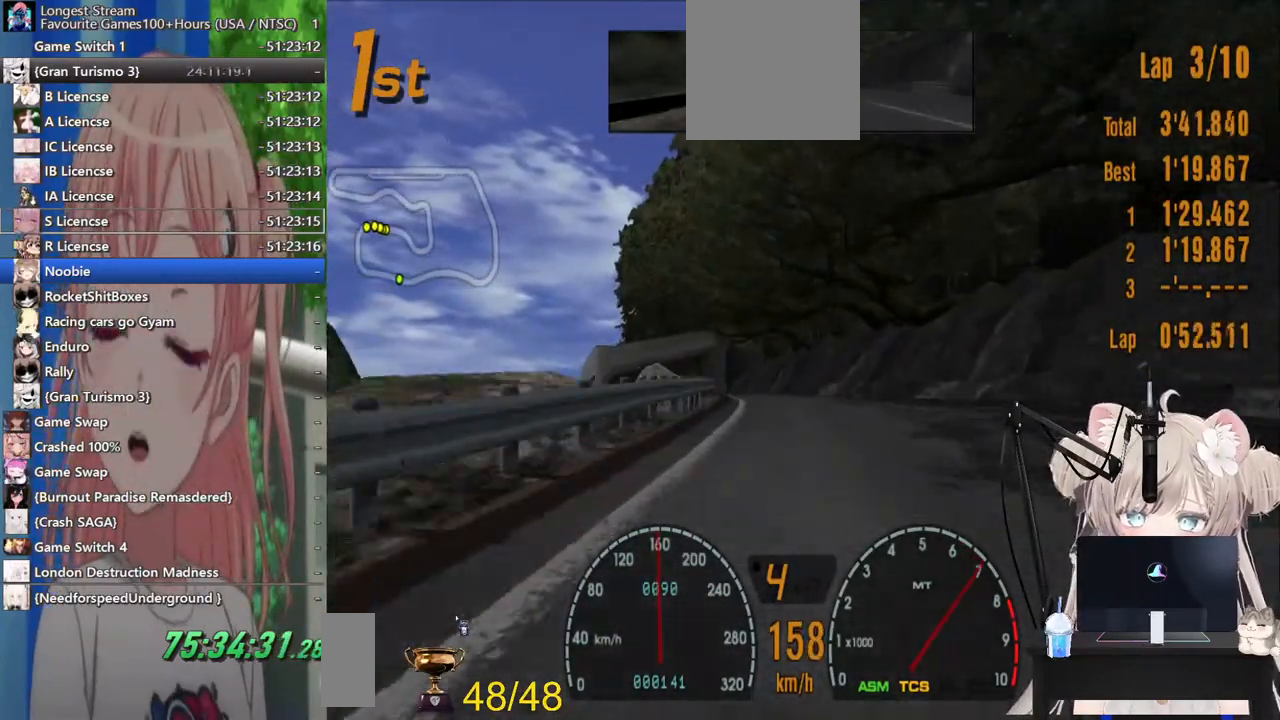
{"dt_ms": 500, "buttons": ["R2"], "left_stick": "center", "right_stick": "center", "events": [[150, "left_stick", "left"], [300, "left_stick", "center"]]}
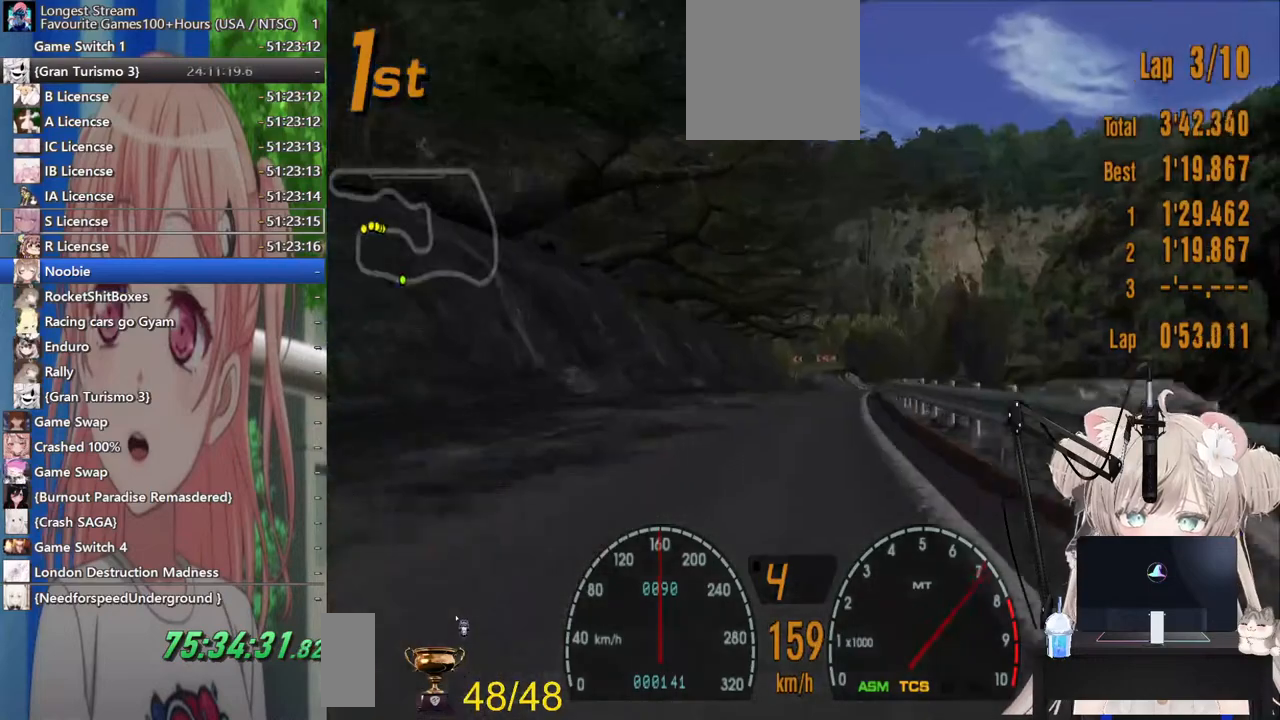
{"dt_ms": 500, "buttons": ["R2"], "left_stick": "center", "right_stick": "center", "events": [[67, "left_stick", "left"], [200, "left_stick", "center"]]}
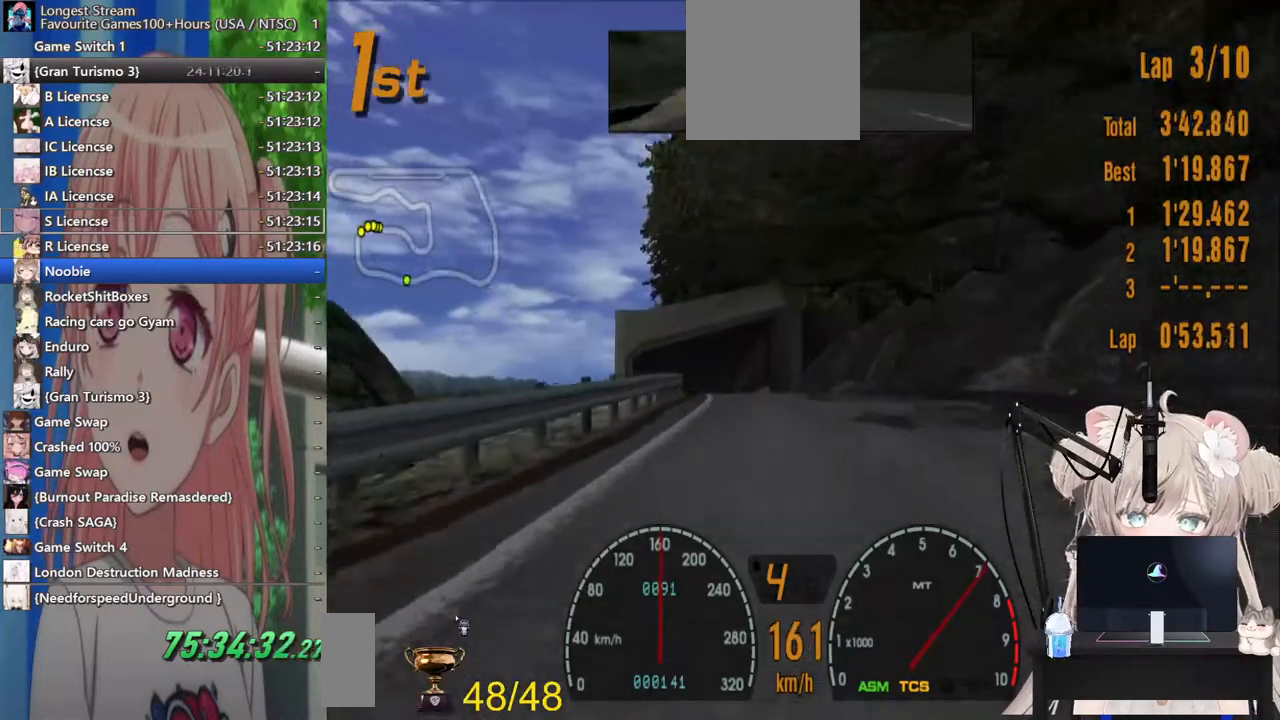
{"dt_ms": 500, "buttons": ["R2"], "left_stick": "left", "right_stick": "center", "events": [[233, "left_stick", "left"]]}
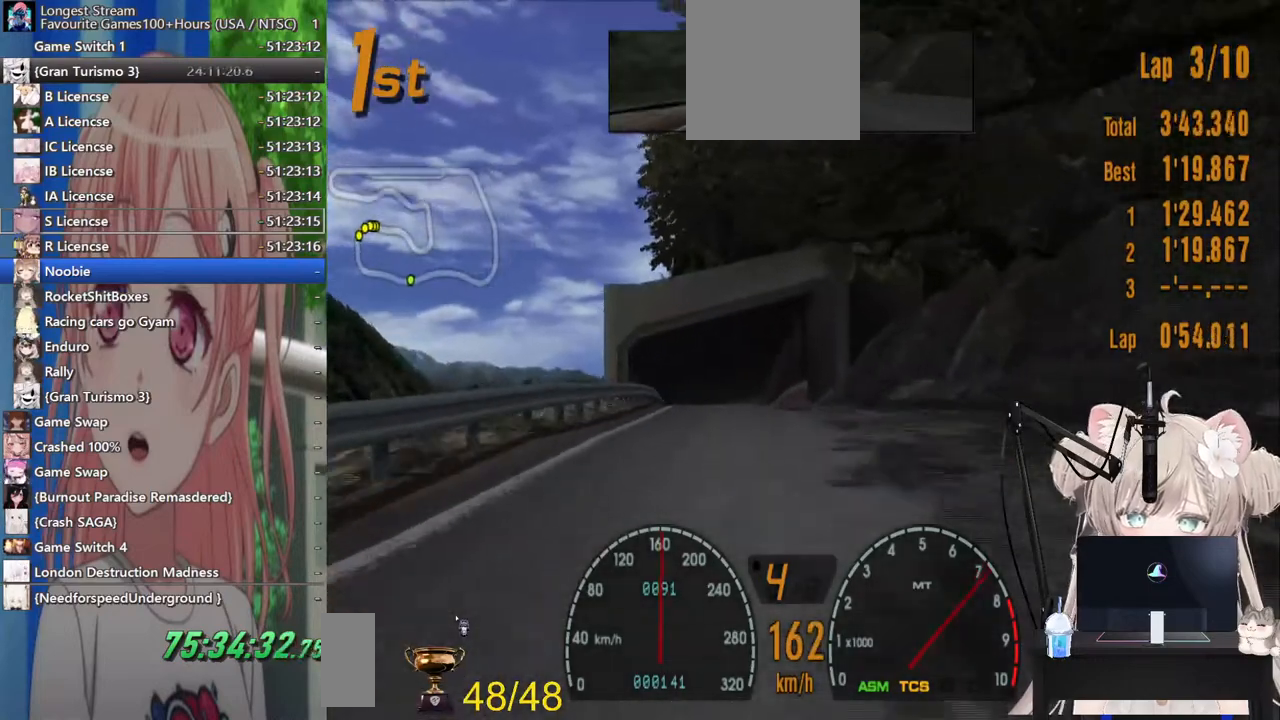
{"dt_ms": 500, "buttons": ["R2"], "left_stick": "center", "right_stick": "center", "events": [[267, "left_stick", "center"]]}
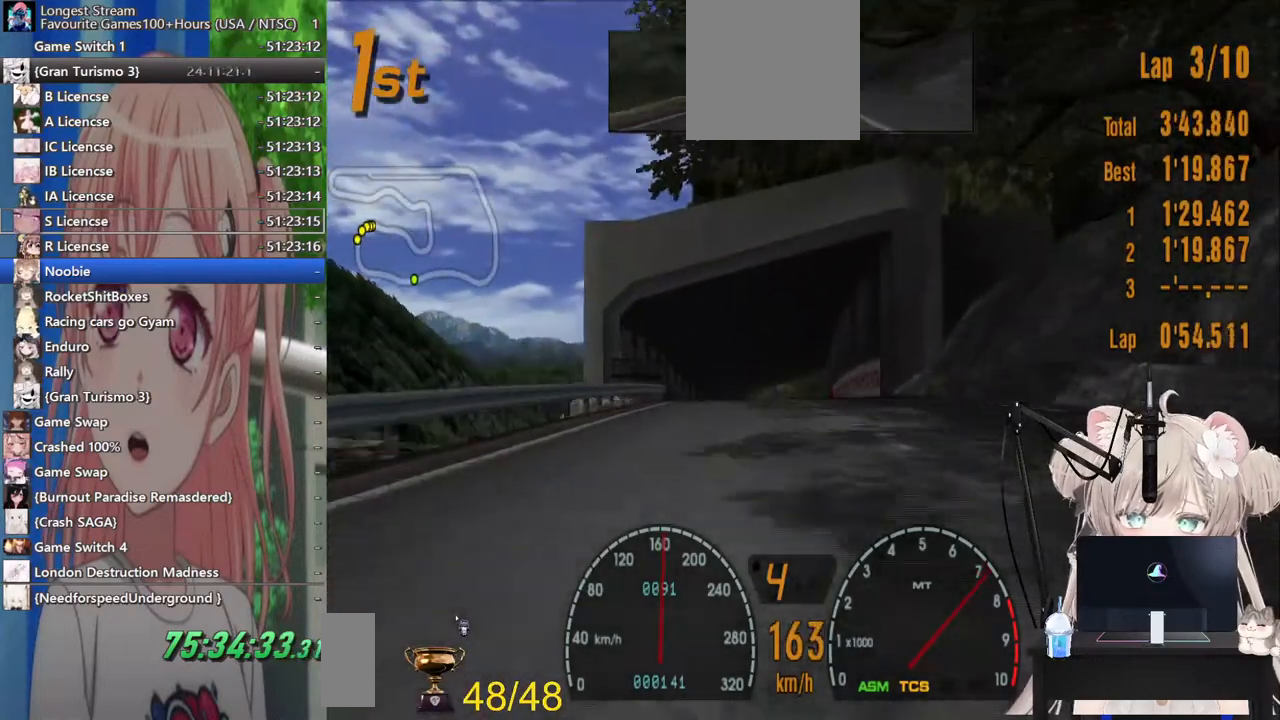
{"dt_ms": 500, "buttons": ["R2"], "left_stick": "center", "right_stick": "center", "events": []}
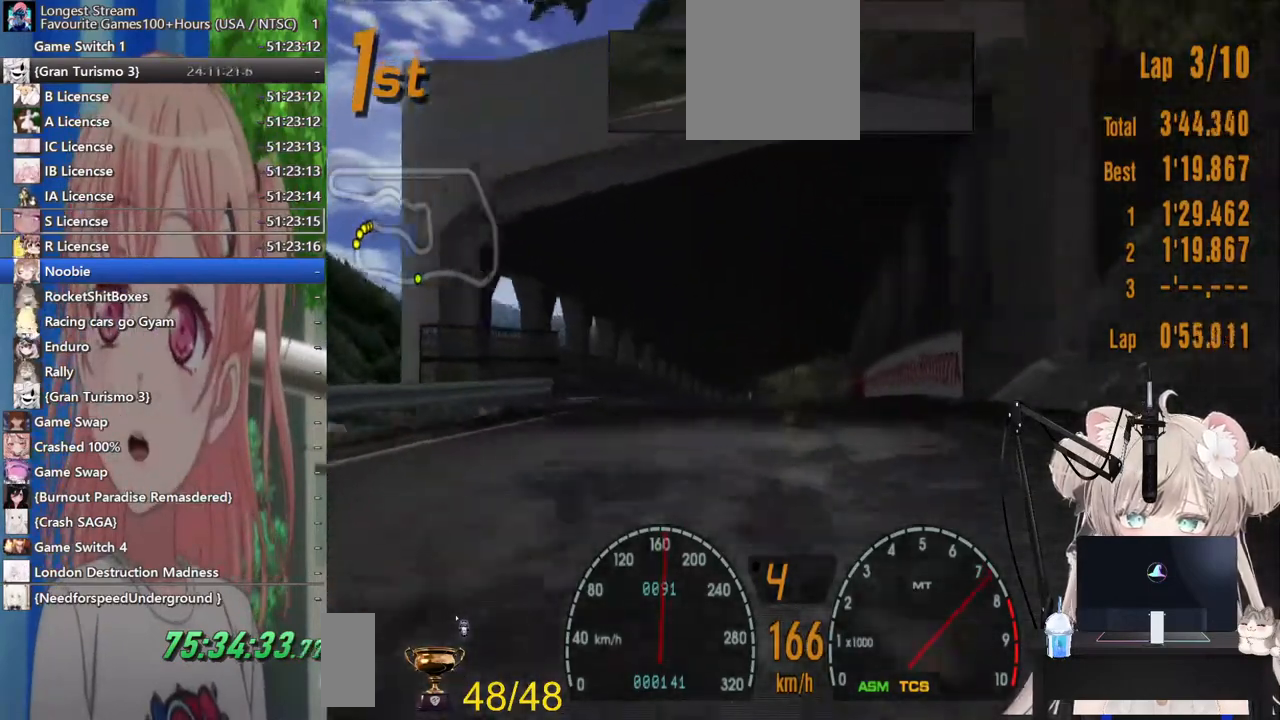
{"dt_ms": 500, "buttons": ["R2"], "left_stick": "center", "right_stick": "center", "events": []}
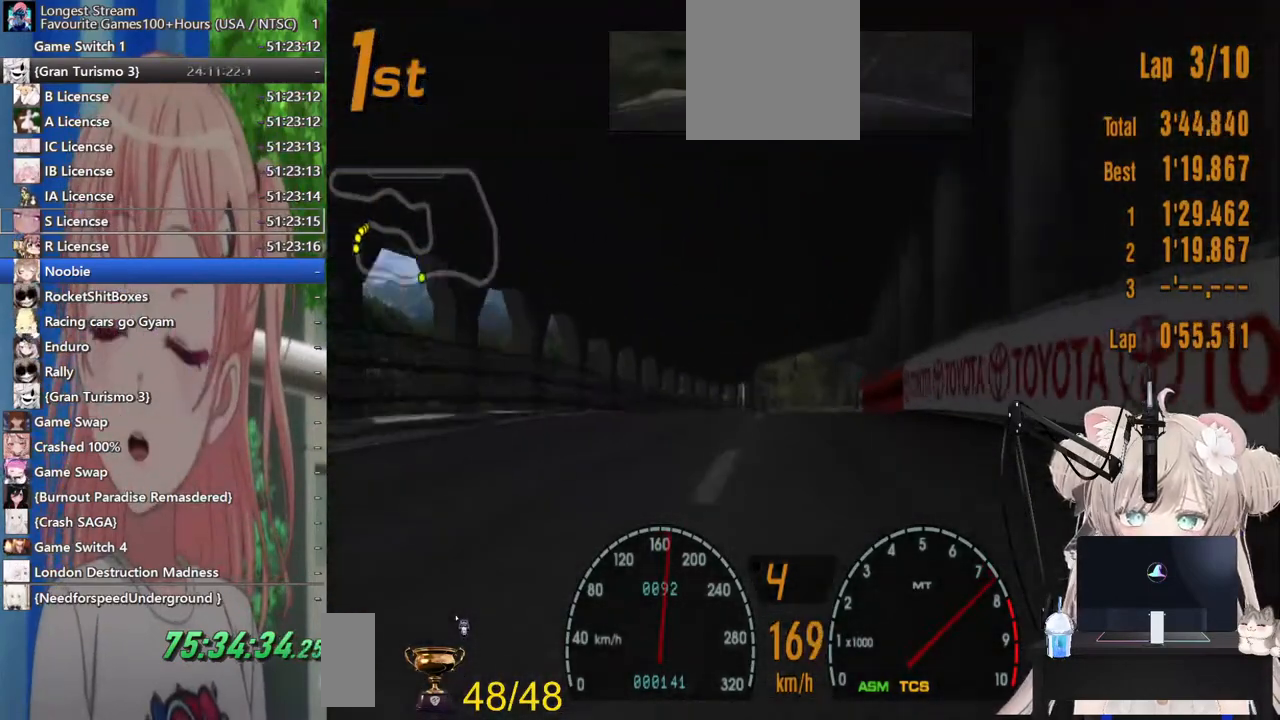
{"dt_ms": 500, "buttons": ["R2"], "left_stick": "center", "right_stick": "center", "events": []}
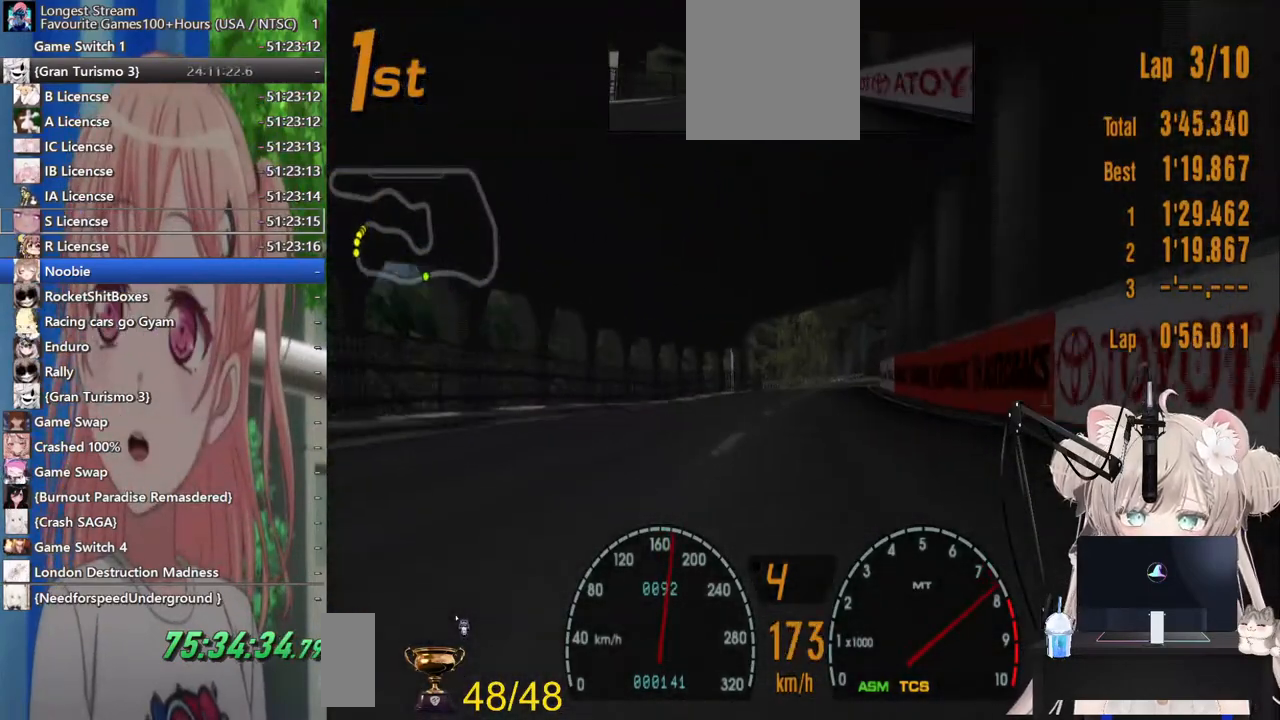
{"dt_ms": 500, "buttons": ["R2"], "left_stick": "center", "right_stick": "center", "events": []}
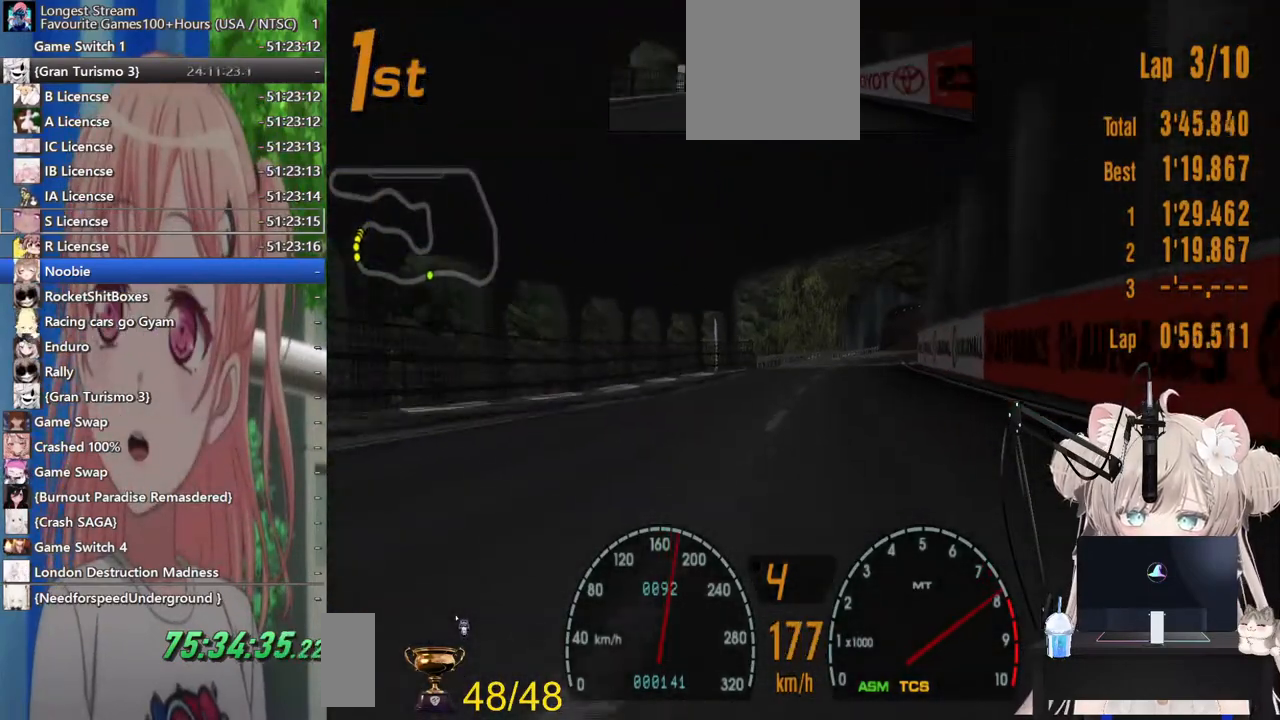
{"dt_ms": 500, "buttons": ["R2"], "left_stick": "center", "right_stick": "center", "events": [[200, "left_stick", "right"], [300, "left_stick", "center"]]}
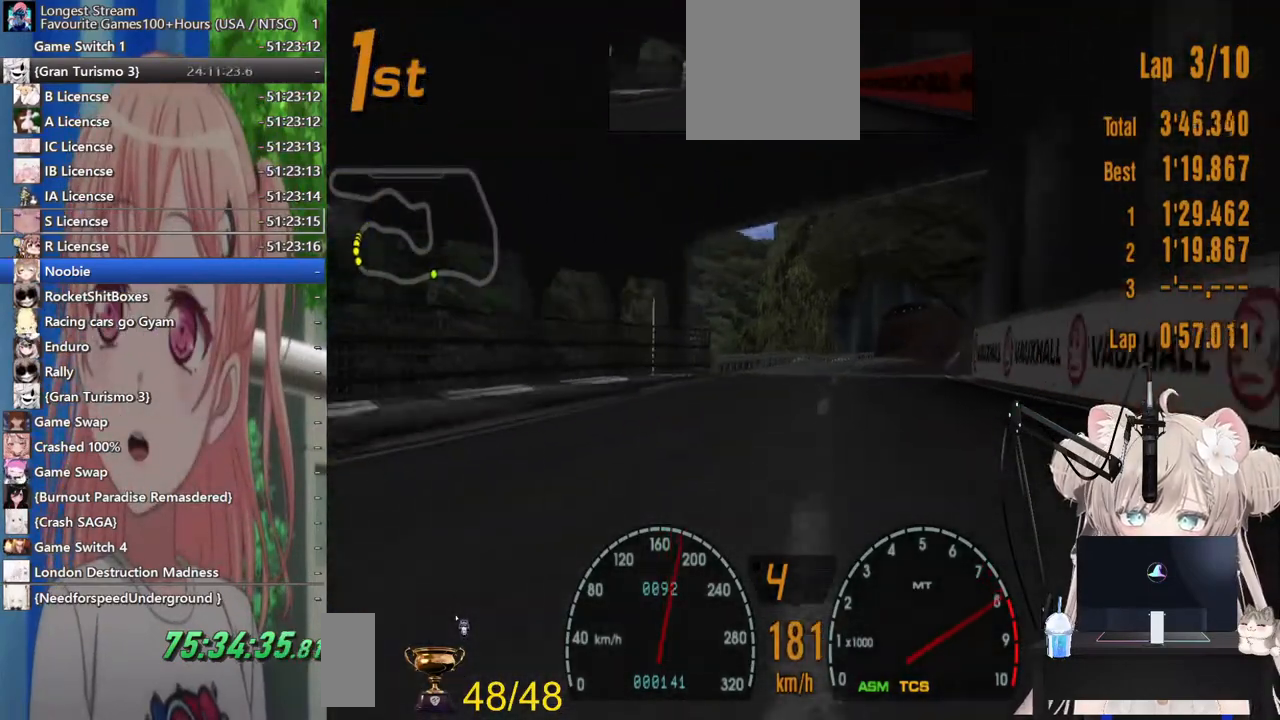
{"dt_ms": 500, "buttons": ["R2"], "left_stick": "center", "right_stick": "center", "events": []}
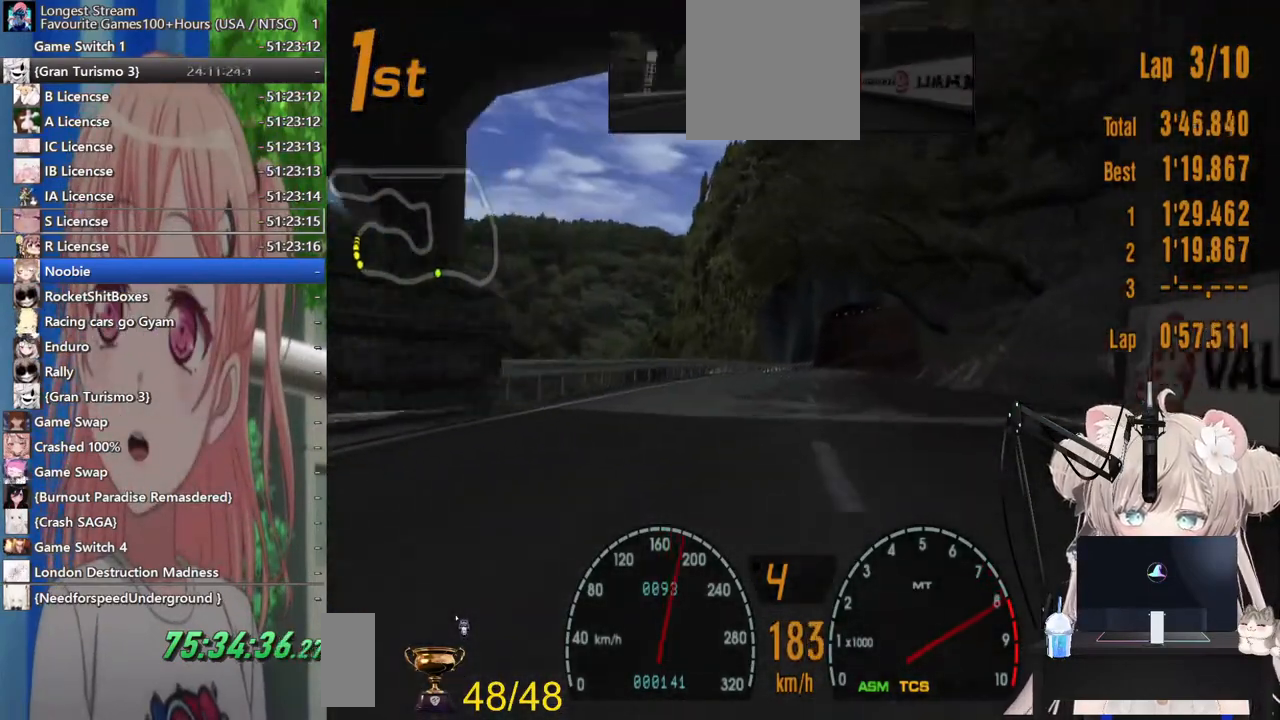
{"dt_ms": 500, "buttons": ["R2"], "left_stick": "right", "right_stick": "center", "events": [[500, "left_stick", "right"]]}
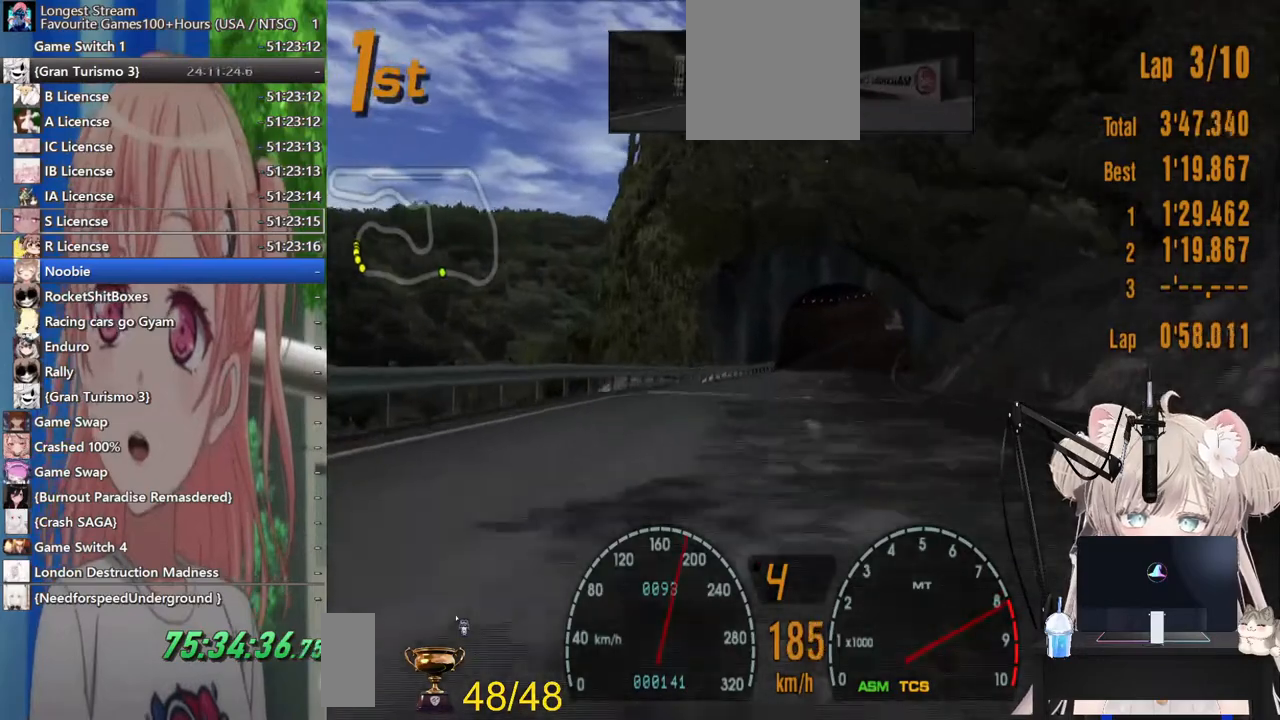
{"dt_ms": 500, "buttons": ["R2"], "left_stick": "center", "right_stick": "center", "events": [[167, "left_stick", "center"]]}
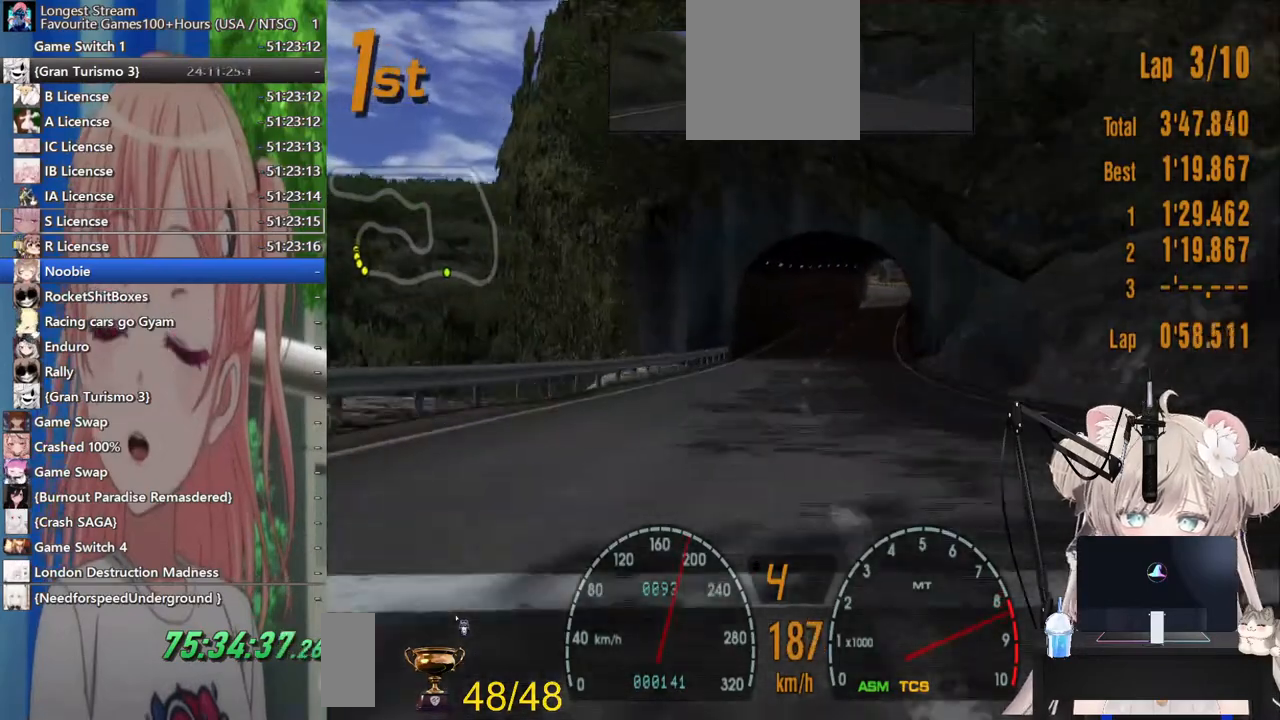
{"dt_ms": 500, "buttons": ["CROSS", "R2"], "left_stick": "right", "right_stick": "center", "events": [[300, "left_stick", "right"], [467, "CROSS", "down"]]}
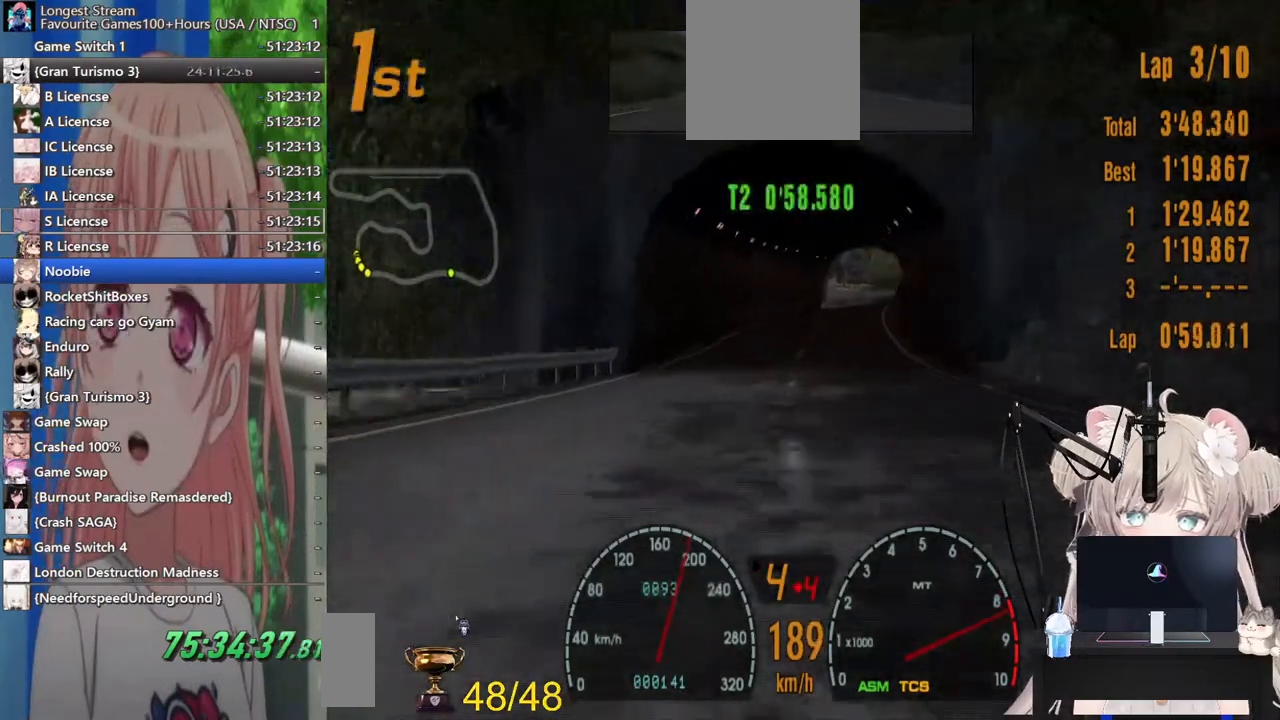
{"dt_ms": 500, "buttons": ["R2"], "left_stick": "center", "right_stick": "center", "events": [[33, "left_stick", "center"], [100, "CROSS", "up"], [300, "left_stick", "right"], [383, "left_stick", "center"]]}
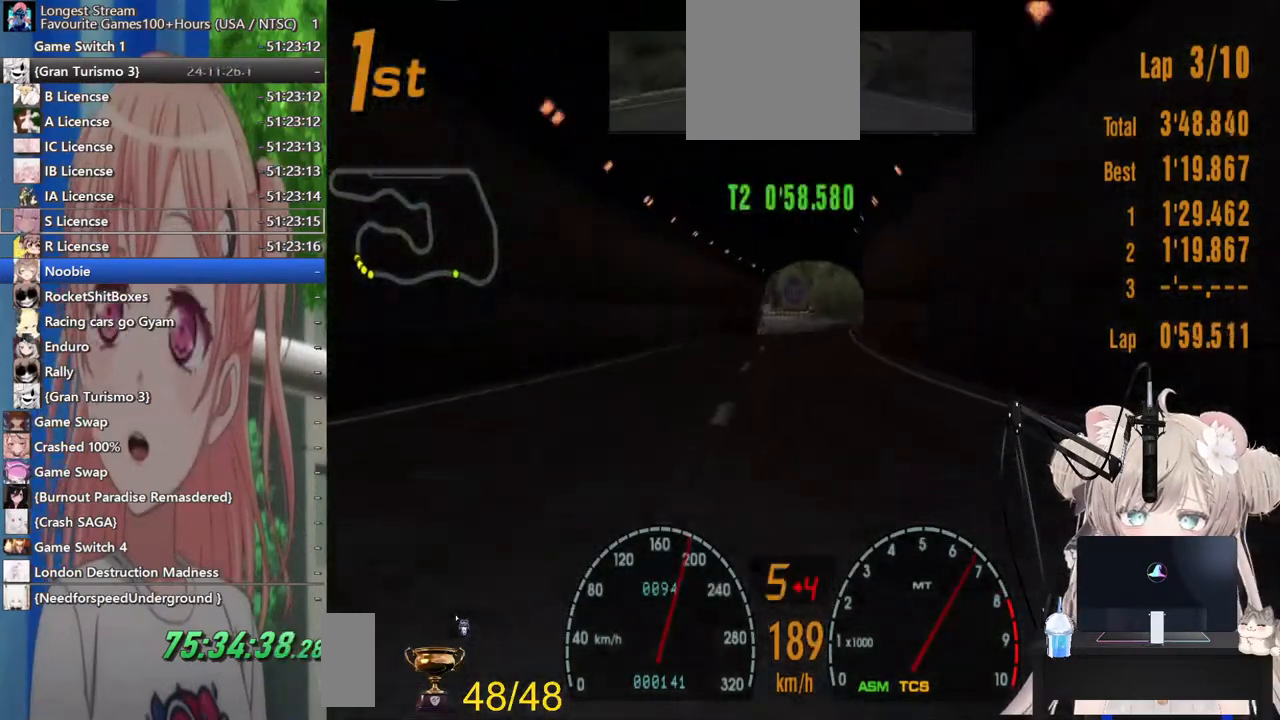
{"dt_ms": 500, "buttons": ["R2"], "left_stick": "center", "right_stick": "center", "events": []}
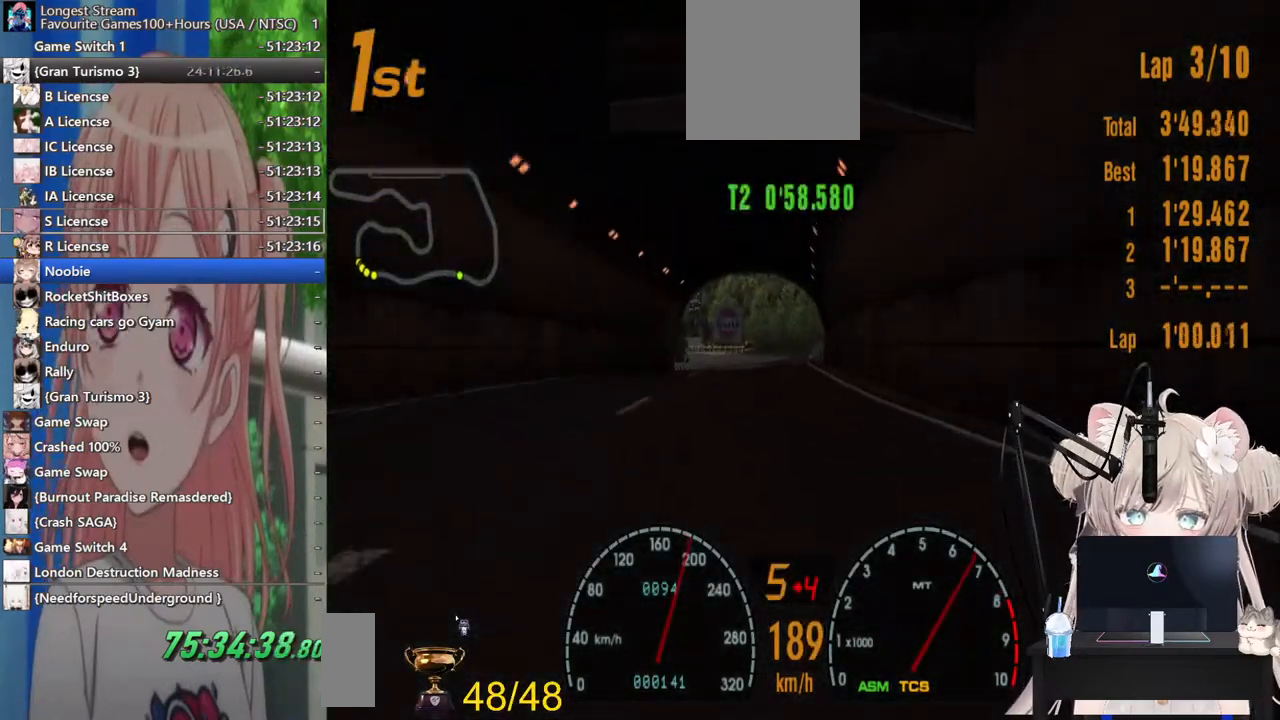
{"dt_ms": 500, "buttons": ["R2"], "left_stick": "center", "right_stick": "center", "events": [[150, "left_stick", "left"], [317, "left_stick", "center"]]}
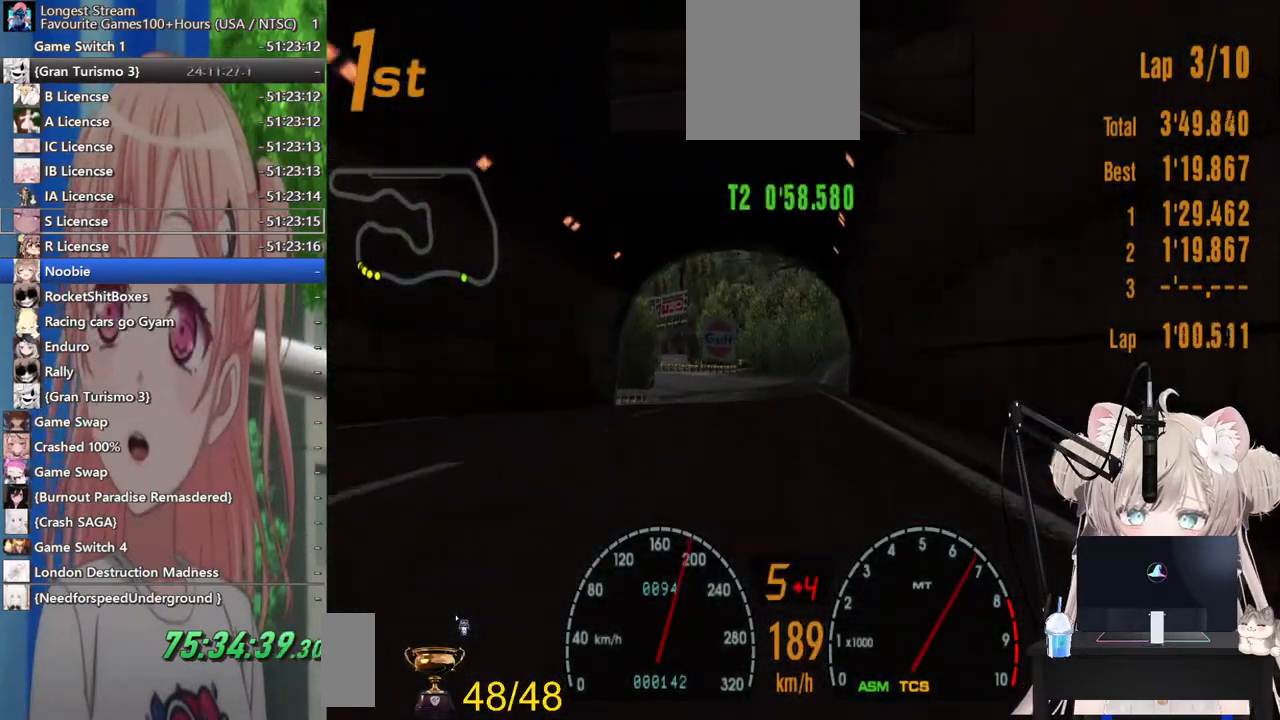
{"dt_ms": 500, "buttons": [], "left_stick": "center", "right_stick": "center", "events": [[67, "left_stick", "left"], [200, "R2", "up"], [200, "left_stick", "center"], [317, "SQUARE", "down"], [467, "SQUARE", "up"]]}
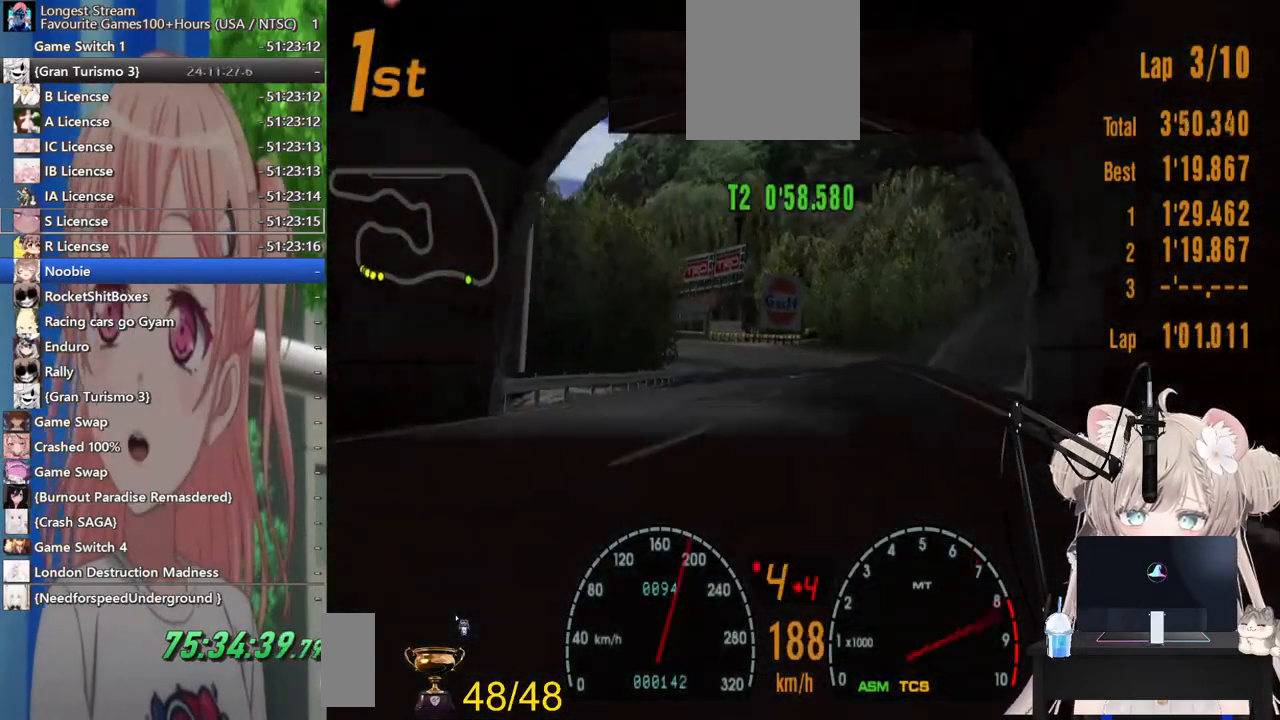
{"dt_ms": 500, "buttons": ["L2"], "left_stick": "center", "right_stick": "center", "events": [[83, "left_stick", "left"], [400, "left_stick", "center"], [417, "L2", "down"]]}
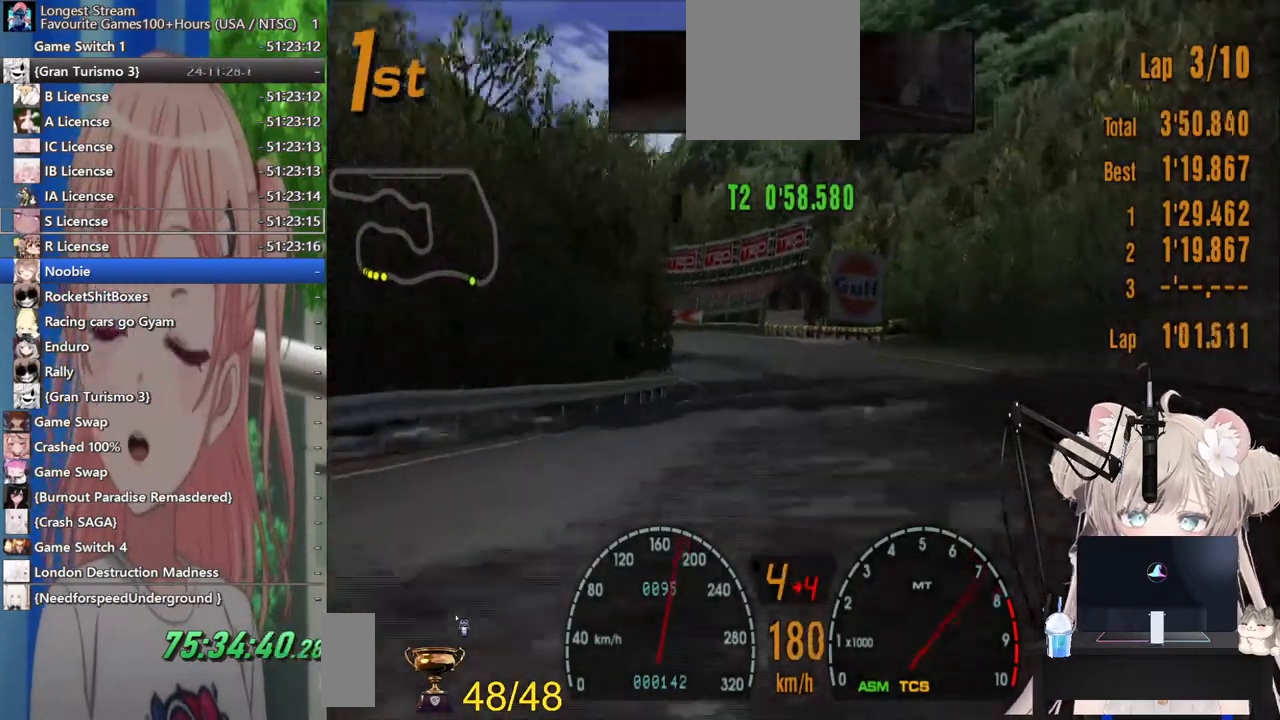
{"dt_ms": 500, "buttons": ["R2"], "left_stick": "left", "right_stick": "center"}
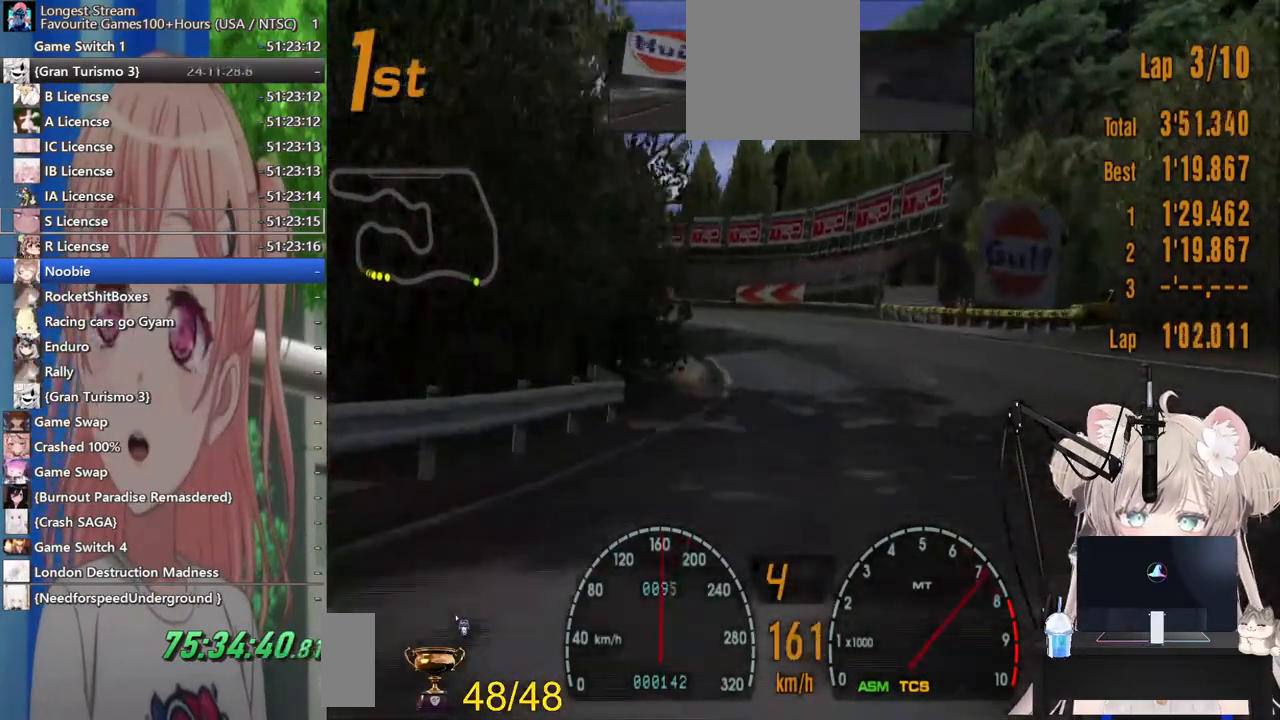
{"dt_ms": 500, "buttons": ["R2"], "left_stick": "left", "right_stick": "center", "events": []}
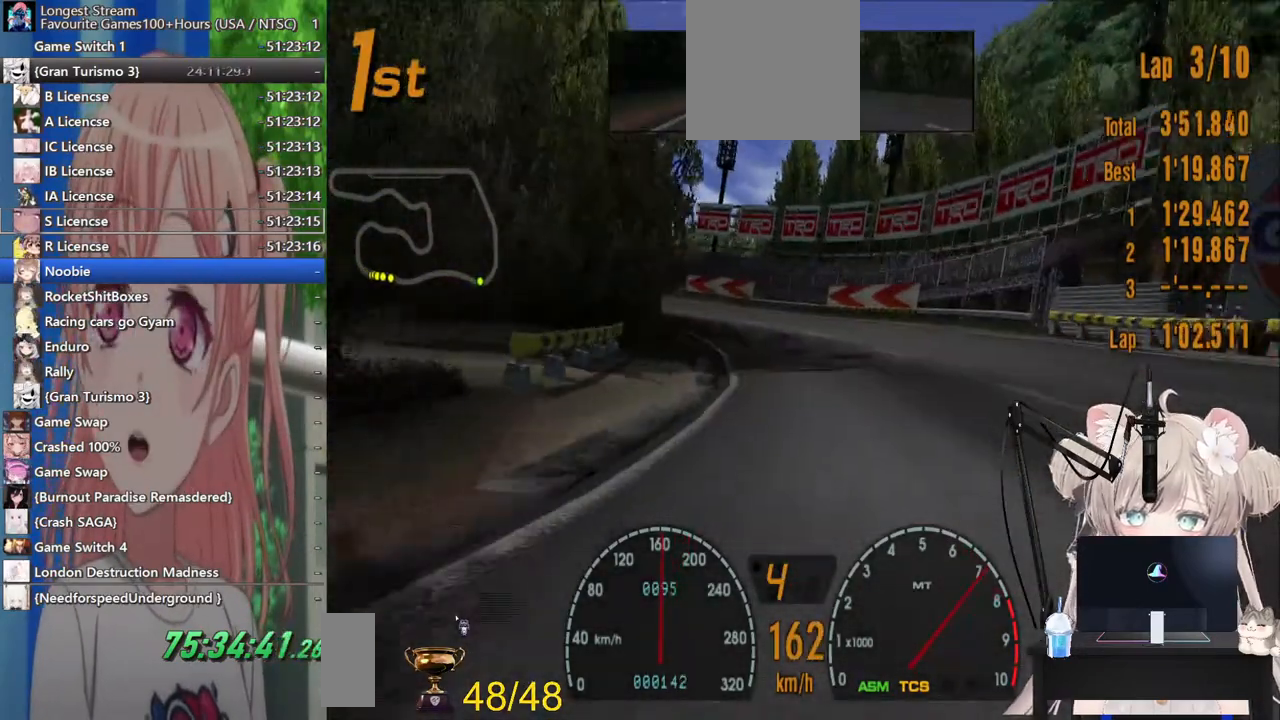
{"dt_ms": 500, "buttons": ["R2"], "left_stick": "left", "right_stick": "center"}
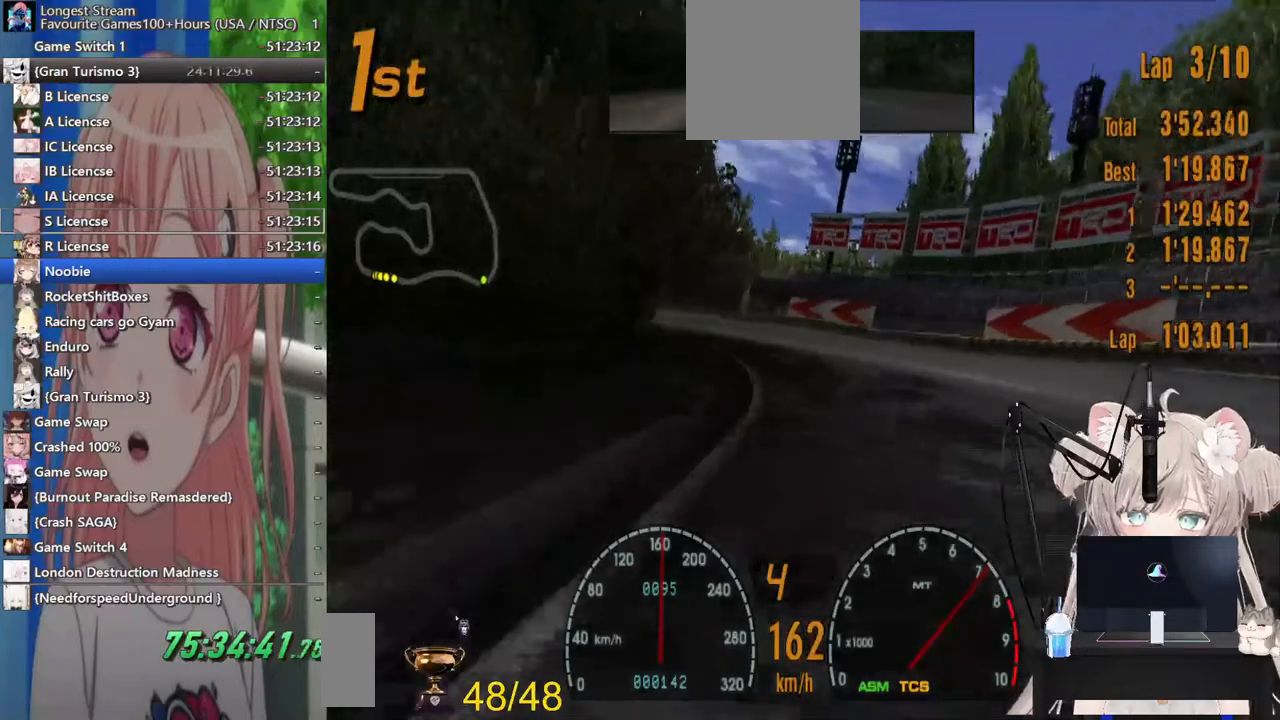
{"dt_ms": 1000, "buttons": ["R2"], "left_stick": "left", "right_stick": "center"}
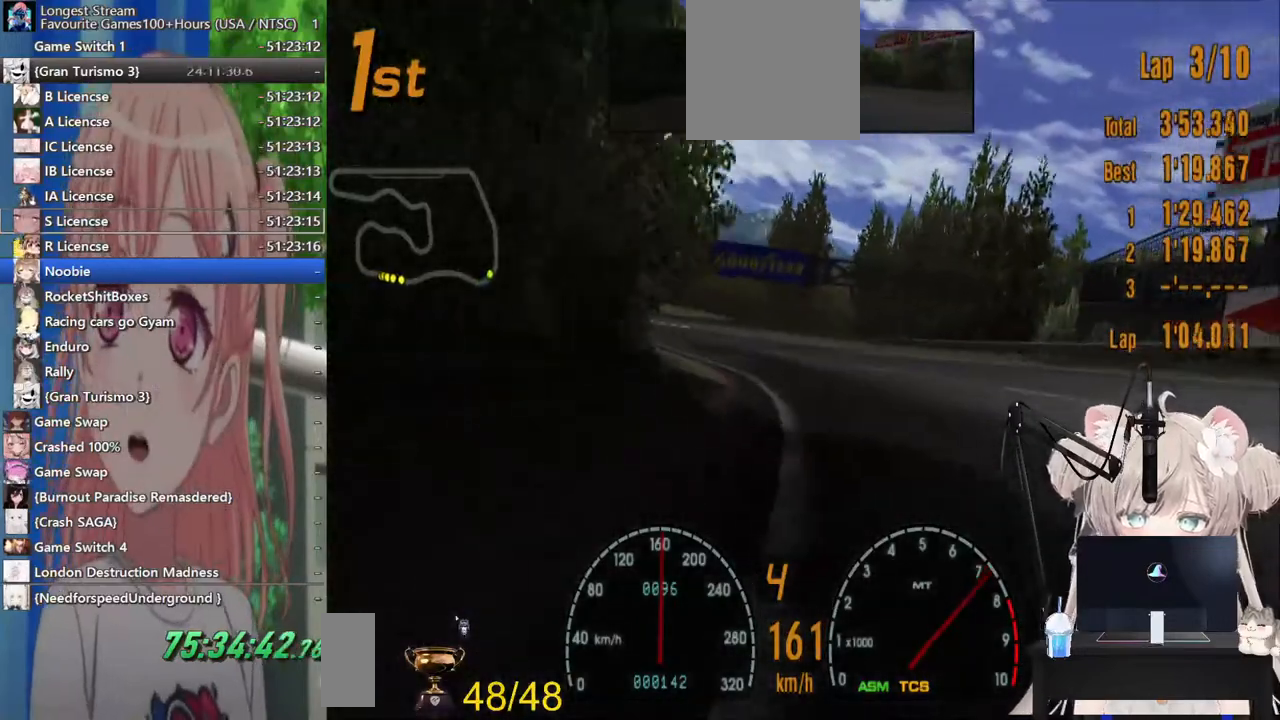
{"dt_ms": 500, "buttons": ["R2"], "left_stick": "left", "right_stick": "center"}
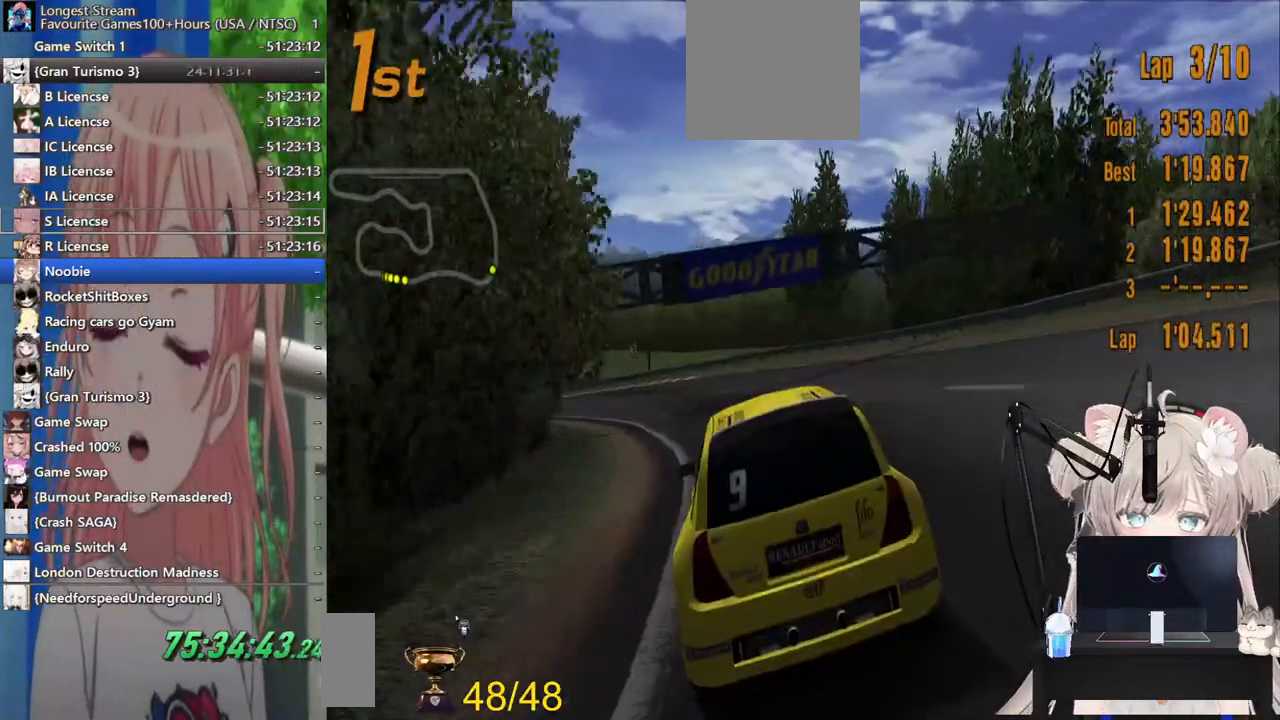
{"dt_ms": 1000, "buttons": ["R2"], "left_stick": "left", "right_stick": "center"}
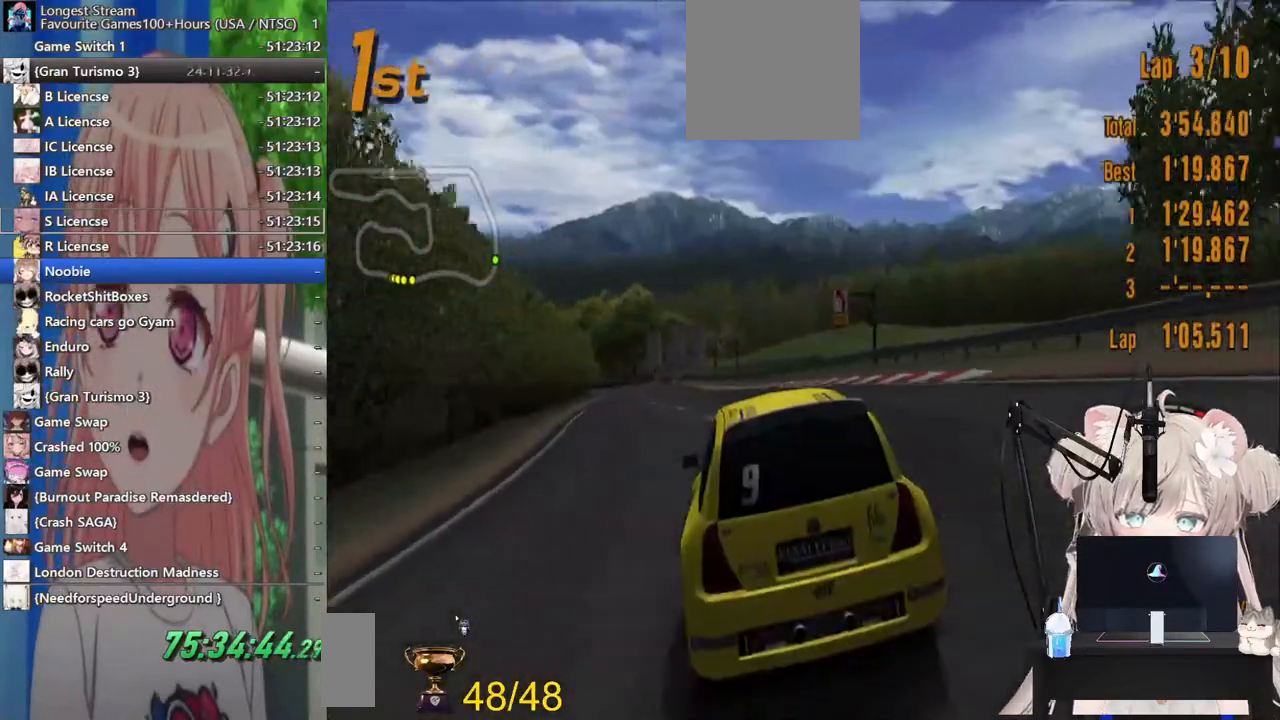
{"dt_ms": 1000, "buttons": ["R2"], "left_stick": "center", "right_stick": "center"}
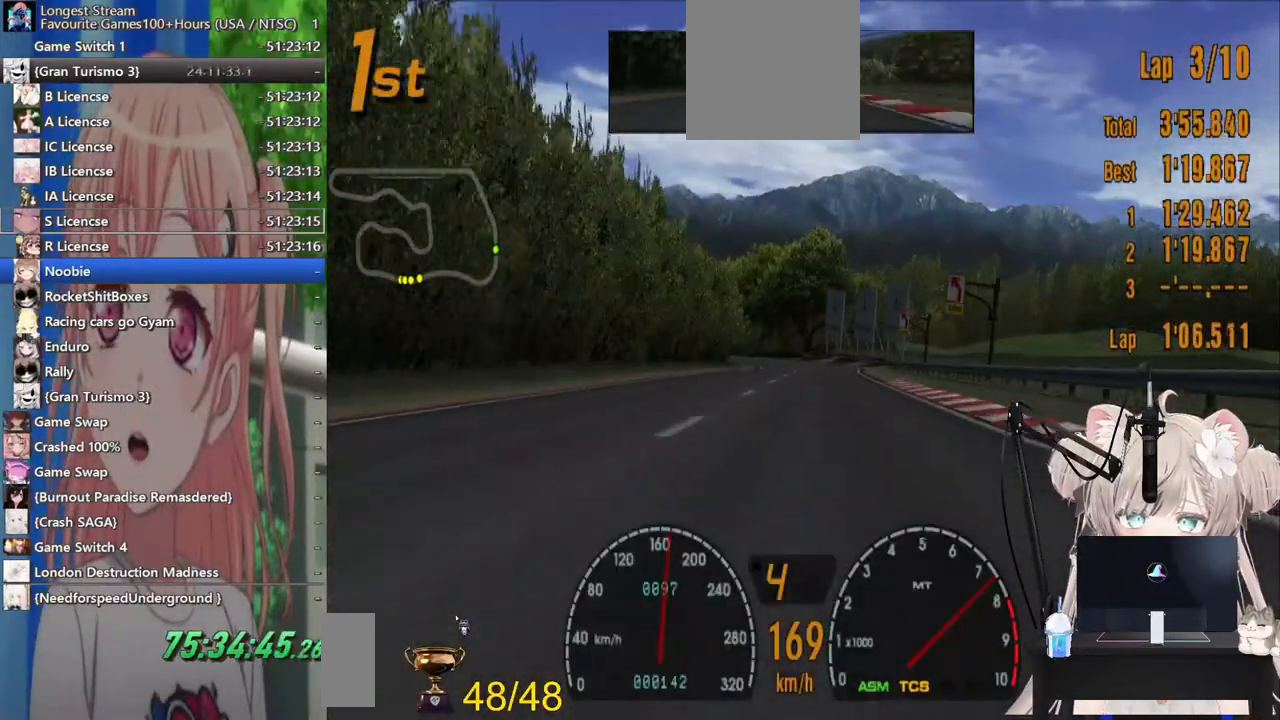
{"dt_ms": 500, "buttons": ["R2"], "left_stick": "center", "right_stick": "center", "events": []}
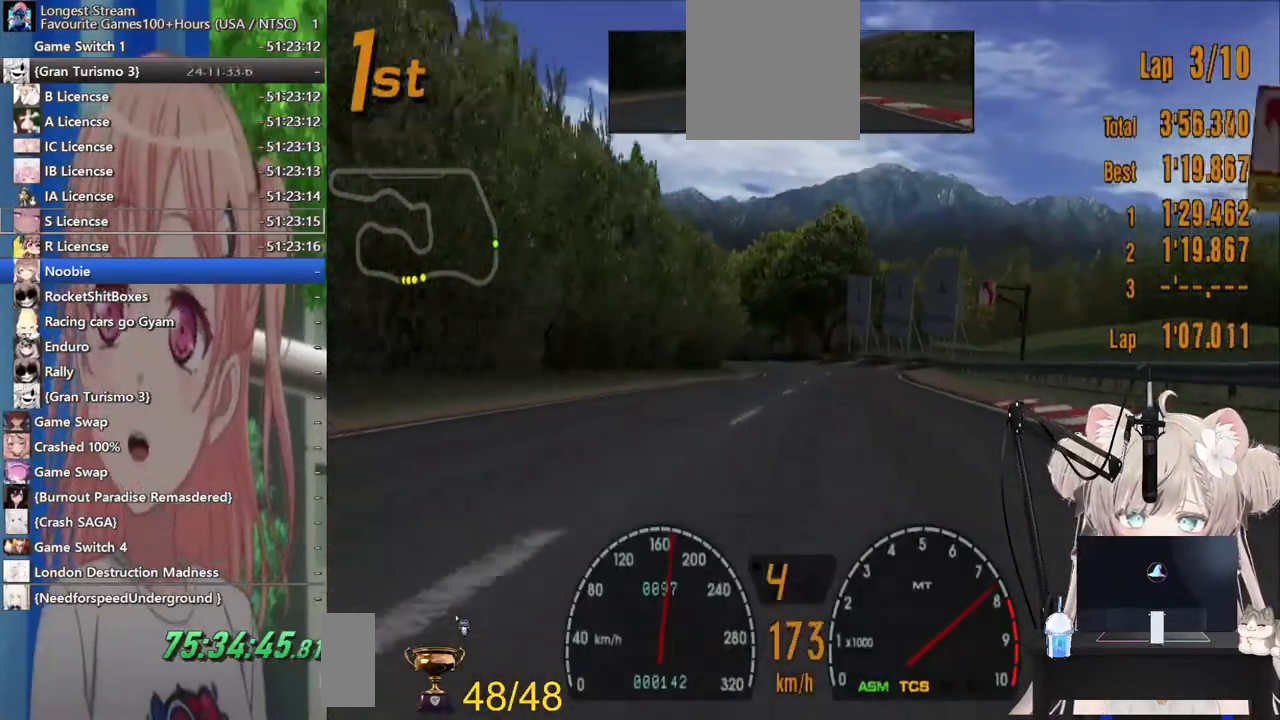
{"dt_ms": 500, "buttons": ["R2"], "left_stick": "center", "right_stick": "center", "events": []}
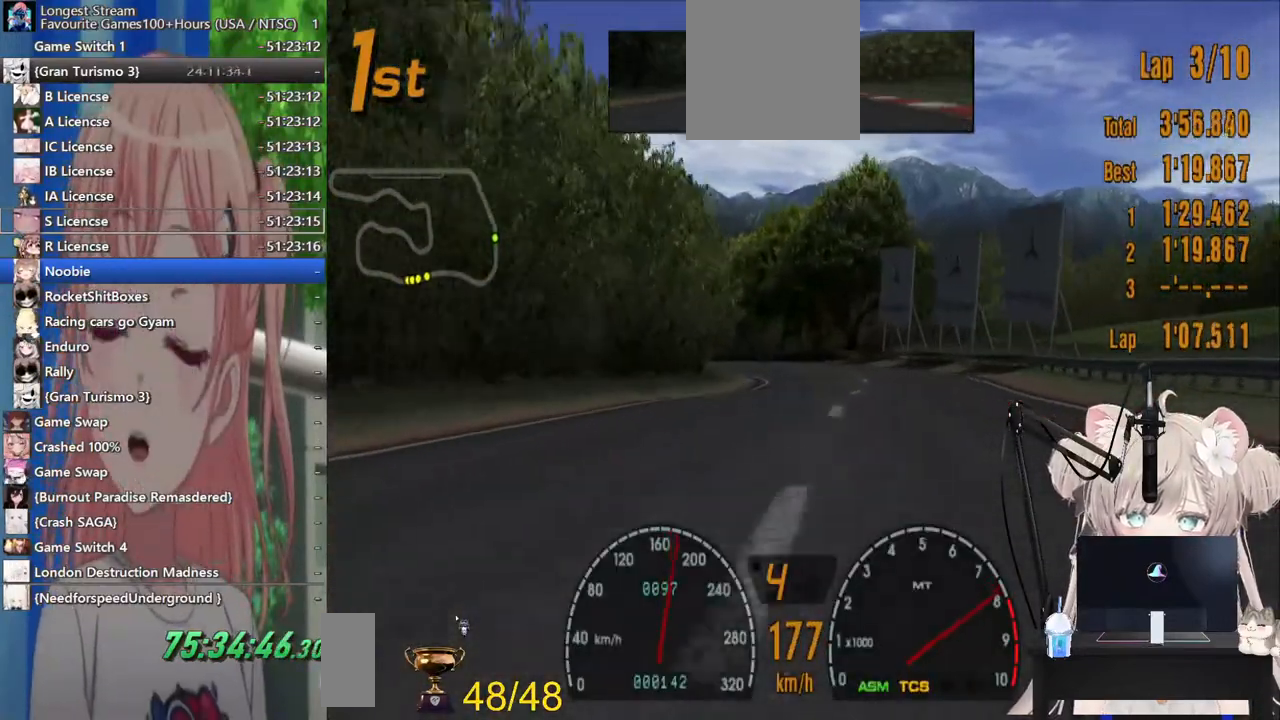
{"dt_ms": 500, "buttons": ["R2"], "left_stick": "center", "right_stick": "center", "events": []}